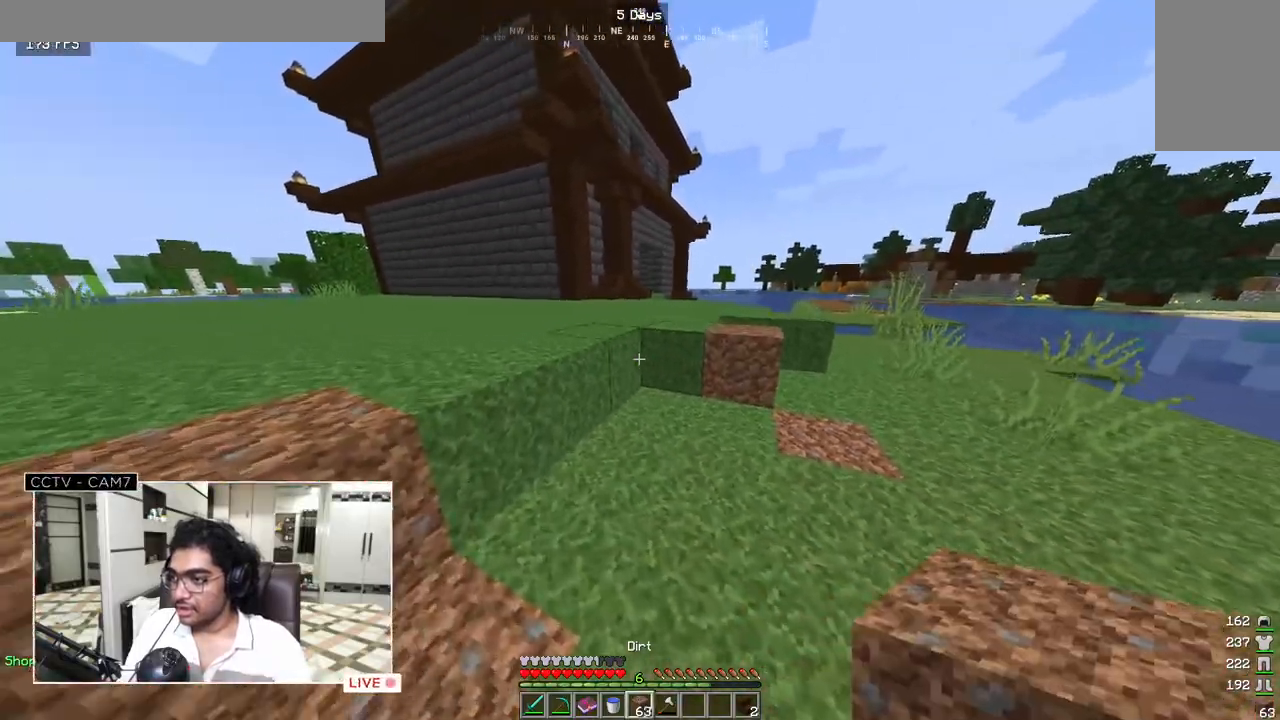
Gameplay with keyboard and mouse; each line is a JSON object with the keys and mouse buttons held at the frame after it. "events" lists presses ("down") and releases ("up") of "a", "d", "s", "w", "mouse_left" and "mouse_right" between this image and that frame as [ms after this image, input, new state], when the widget could be followed in between. "mouse_left", "mouse_right" = the "left", "right" buttons of the "mouse" list. No other keys are recorded. Fast repeated clicks can show as one long hold. Mouse movement is not recorded.
{"keys": ["s"], "mouse": ["right"], "events": [[150, "w", "up"], [167, "mouse_right", "down"], [200, "s", "down"], [317, "mouse_right", "up"], [483, "mouse_right", "down"]]}
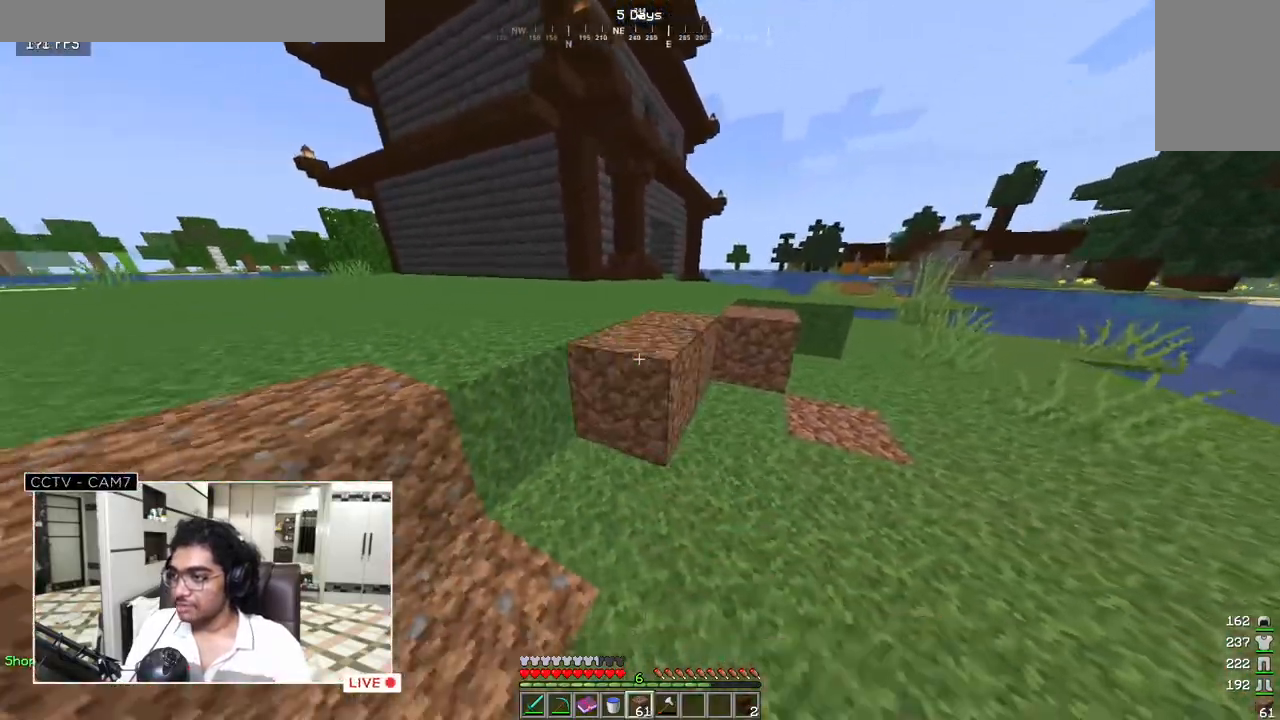
{"keys": ["s"], "mouse": [], "events": [[117, "a", "down"], [133, "mouse_right", "up"], [267, "mouse_right", "down"], [350, "a", "up"], [417, "mouse_right", "up"]]}
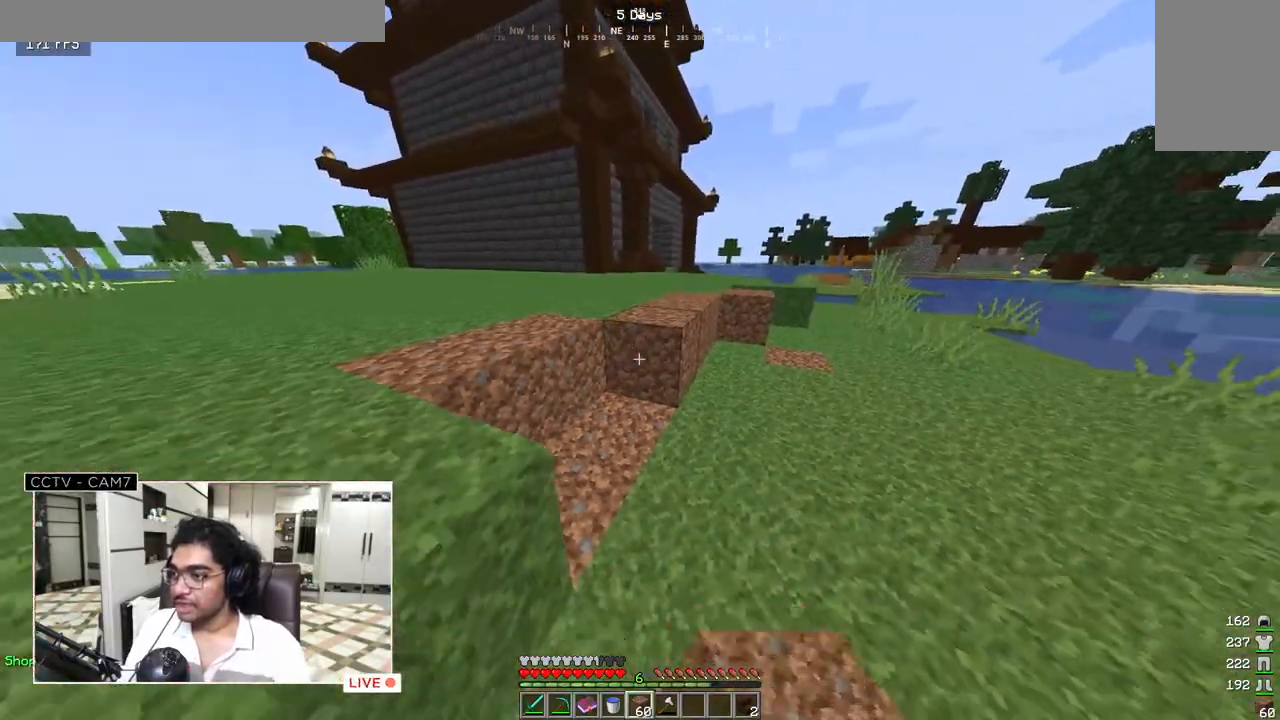
{"keys": [], "mouse": ["right"], "events": [[50, "mouse_right", "down"], [183, "mouse_right", "up"], [217, "s", "up"], [400, "mouse_right", "down"]]}
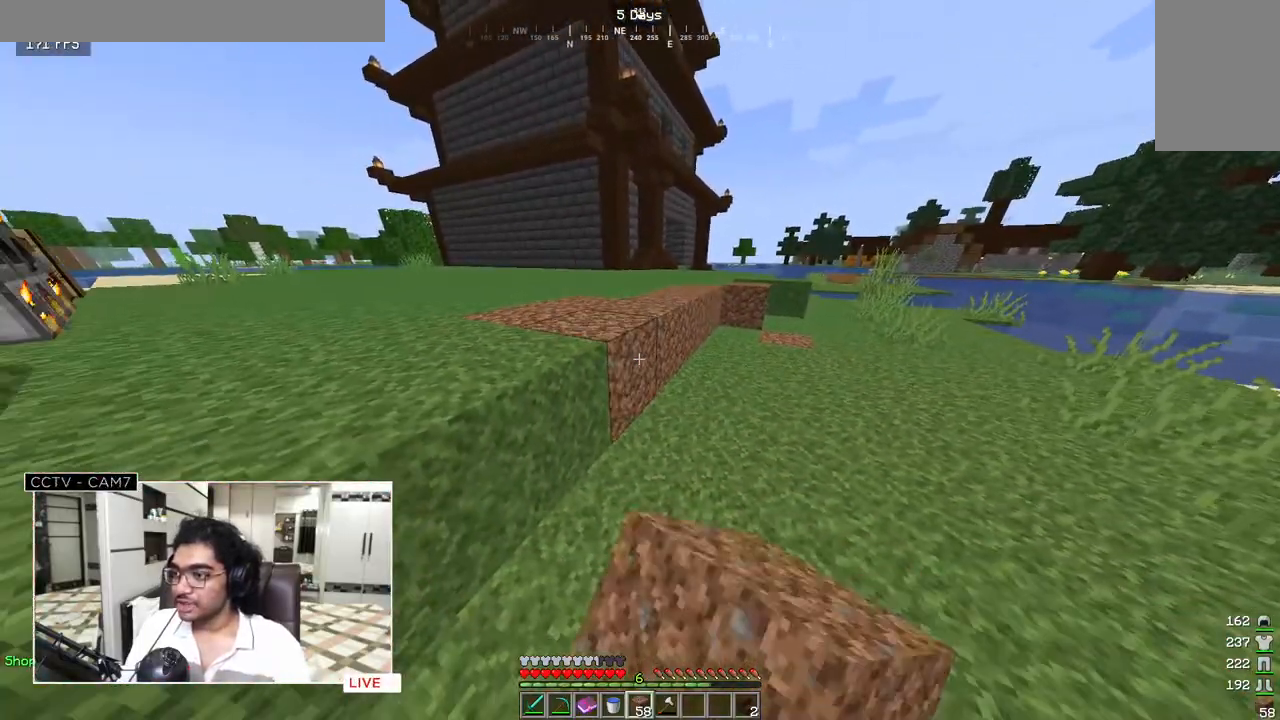
{"keys": ["w"], "mouse": [], "events": [[33, "mouse_right", "up"], [117, "w", "down"], [167, "d", "down"], [267, "d", "up"]]}
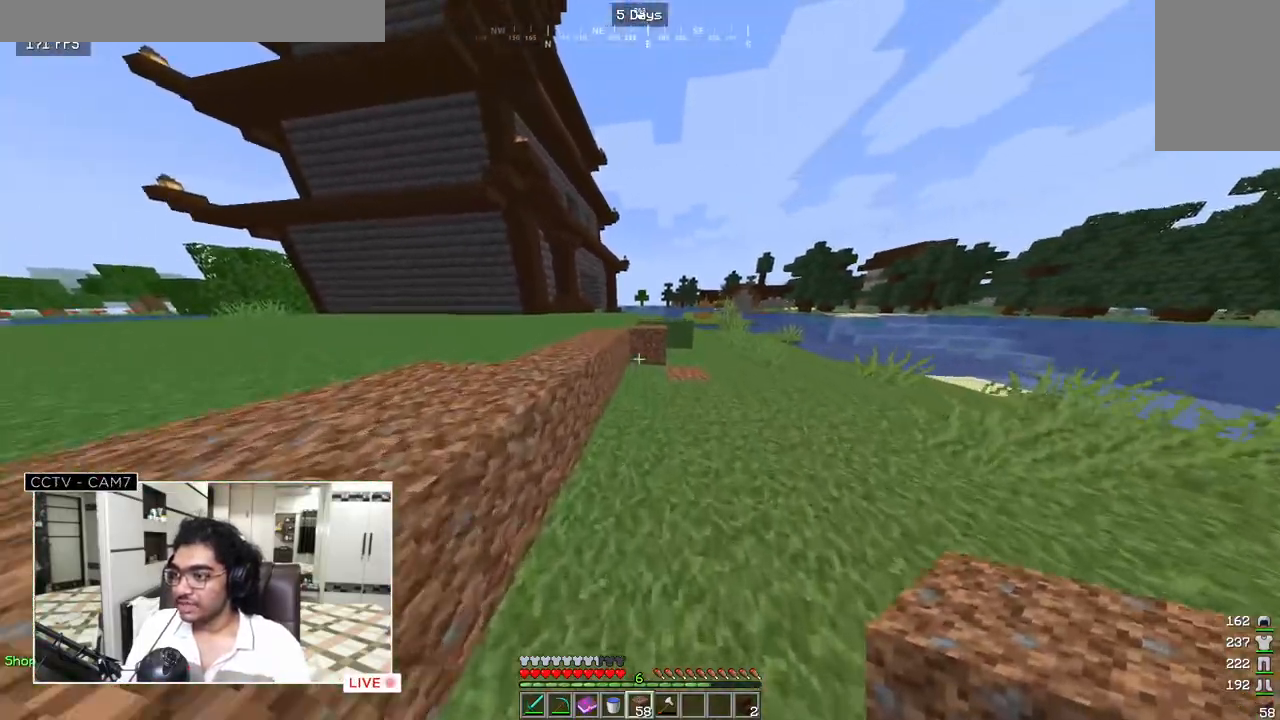
{"keys": ["w"], "mouse": [], "events": []}
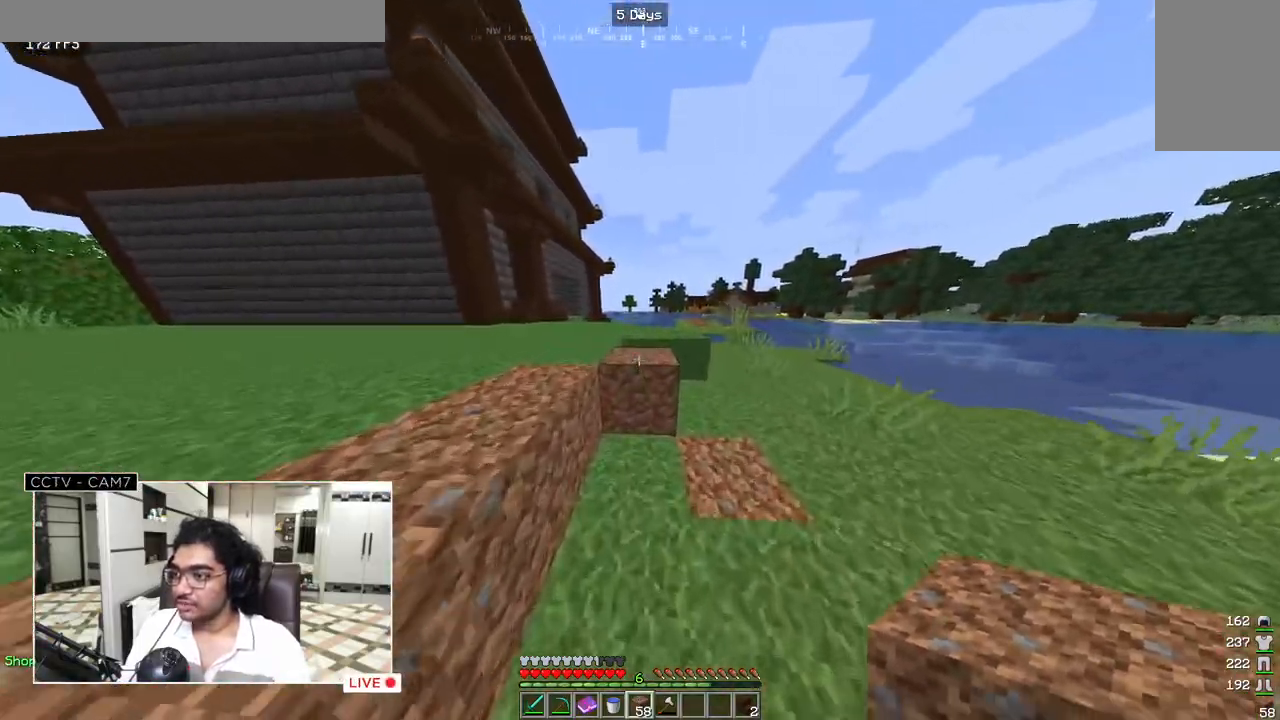
{"keys": ["s"], "mouse": [], "events": [[300, "mouse_right", "down"], [317, "s", "down"], [350, "w", "up"], [450, "mouse_right", "up"]]}
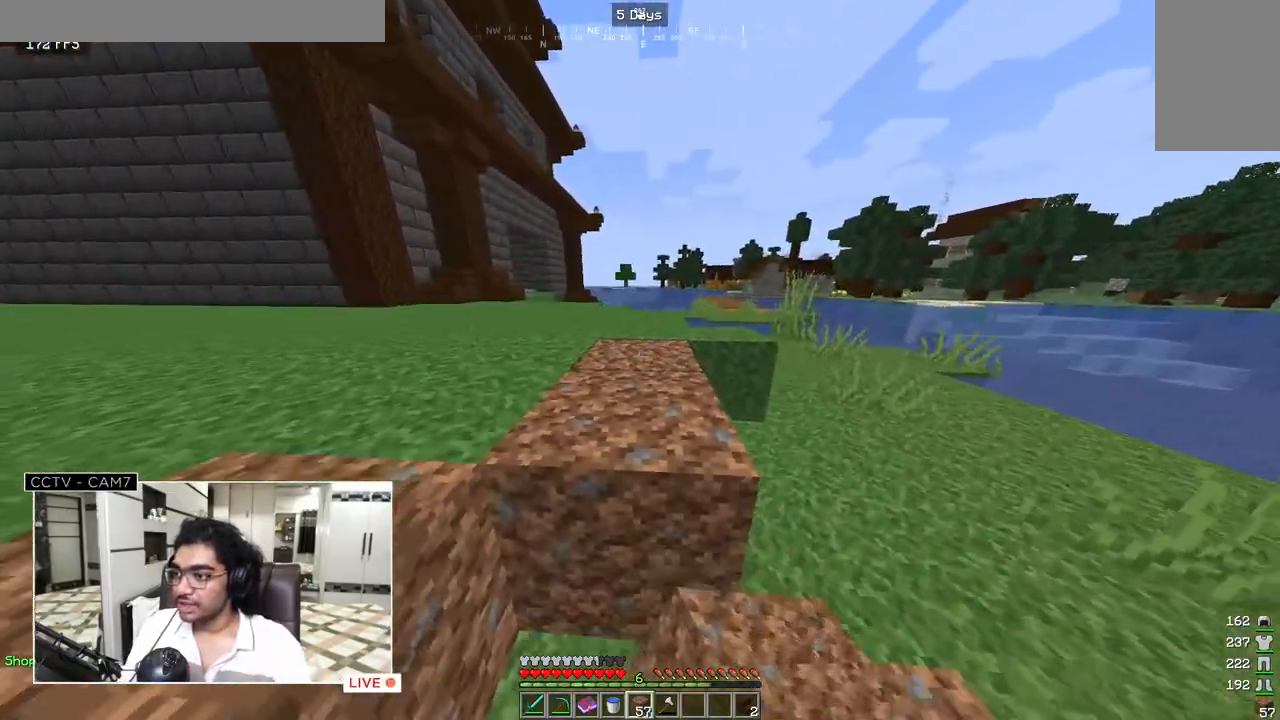
{"keys": ["s"], "mouse": [], "events": []}
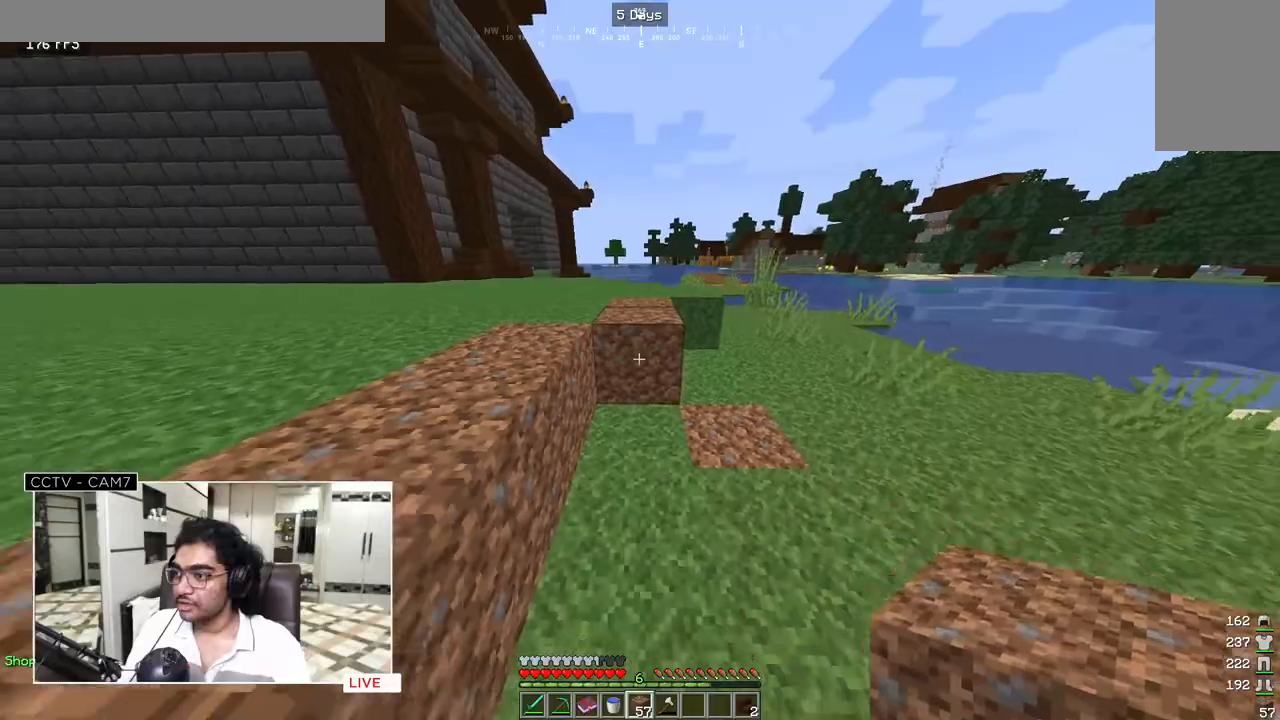
{"keys": ["s"], "mouse": ["right"], "events": [[17, "mouse_right", "down"], [167, "mouse_right", "up"], [250, "mouse_right", "down"], [367, "mouse_right", "up"], [450, "mouse_right", "down"]]}
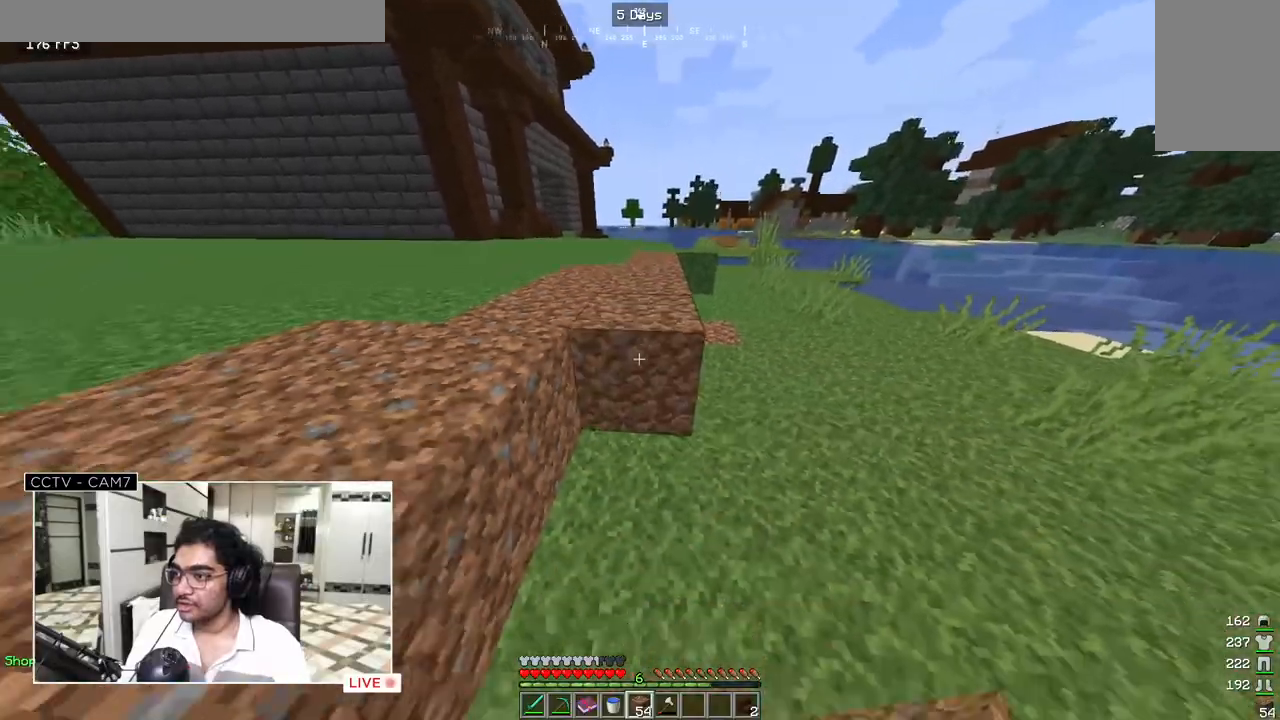
{"keys": ["s"], "mouse": [], "events": [[83, "mouse_right", "up"], [167, "mouse_right", "down"], [283, "mouse_right", "up"], [350, "mouse_right", "down"], [433, "mouse_right", "up"]]}
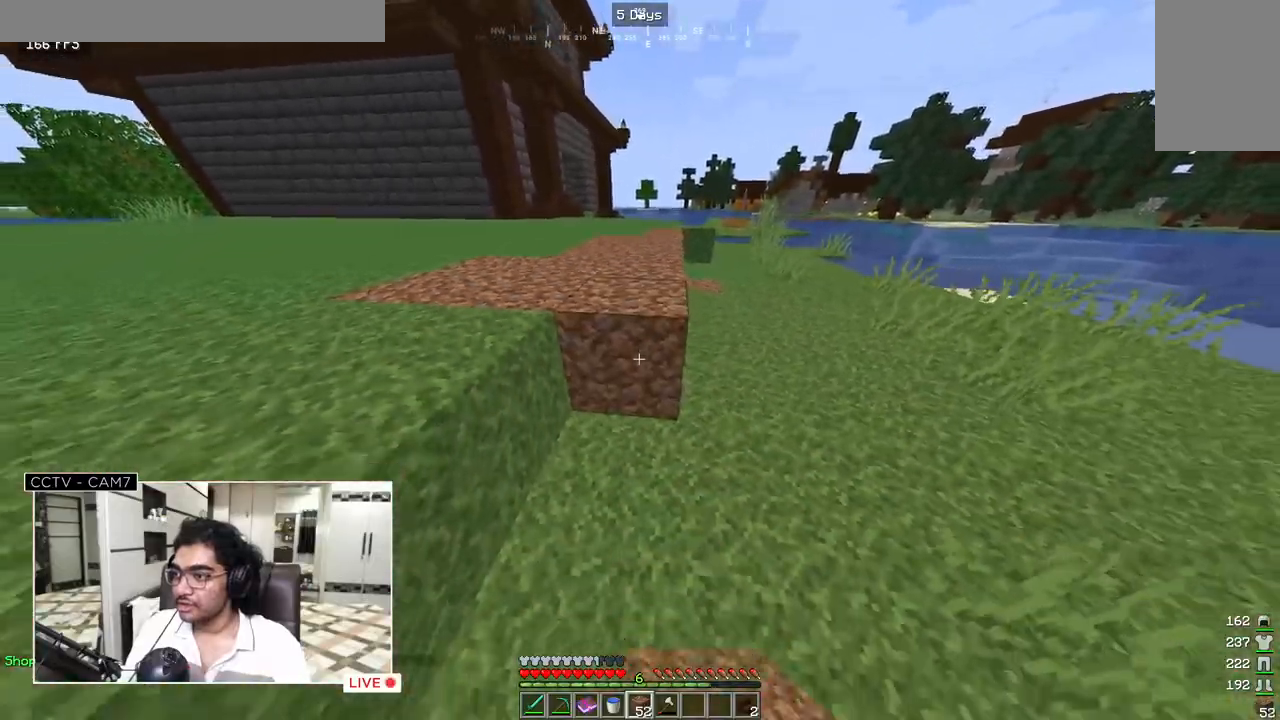
{"keys": [], "mouse": [], "events": [[200, "mouse_right", "down"], [333, "mouse_right", "up"], [500, "s", "up"]]}
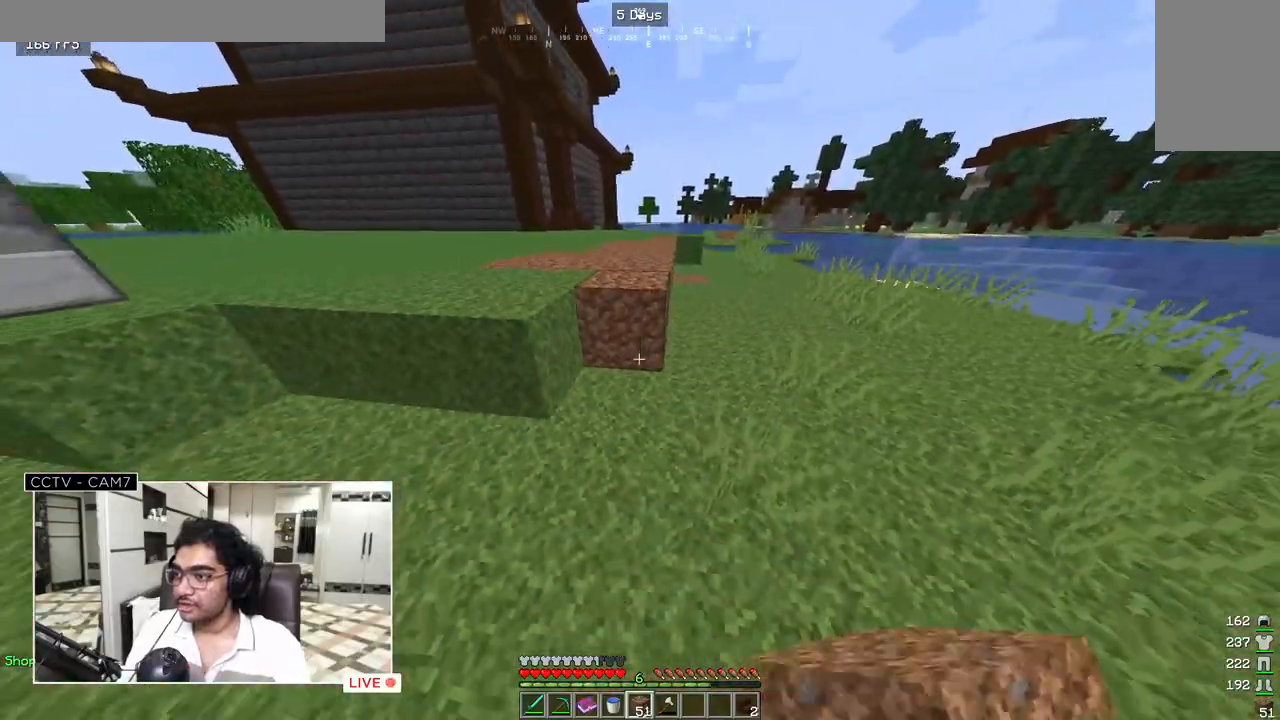
{"keys": ["w"], "mouse": [], "events": [[183, "w", "down"]]}
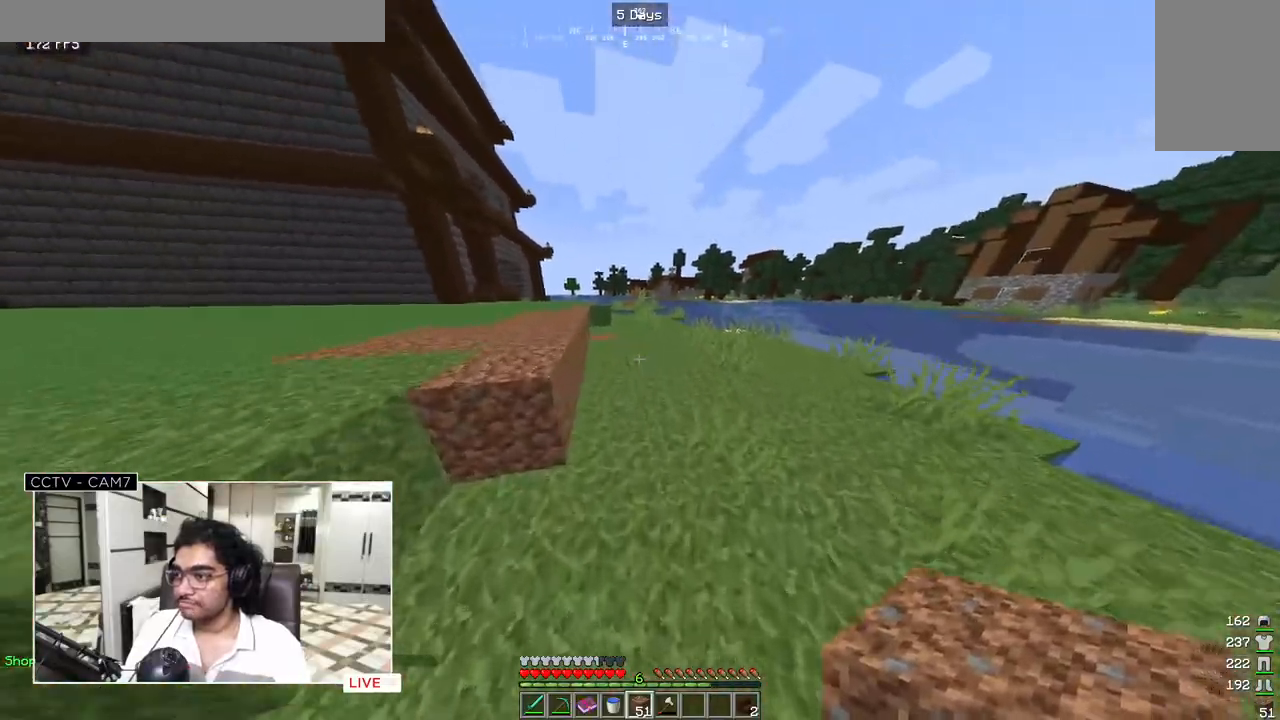
{"keys": ["w"], "mouse": [], "events": []}
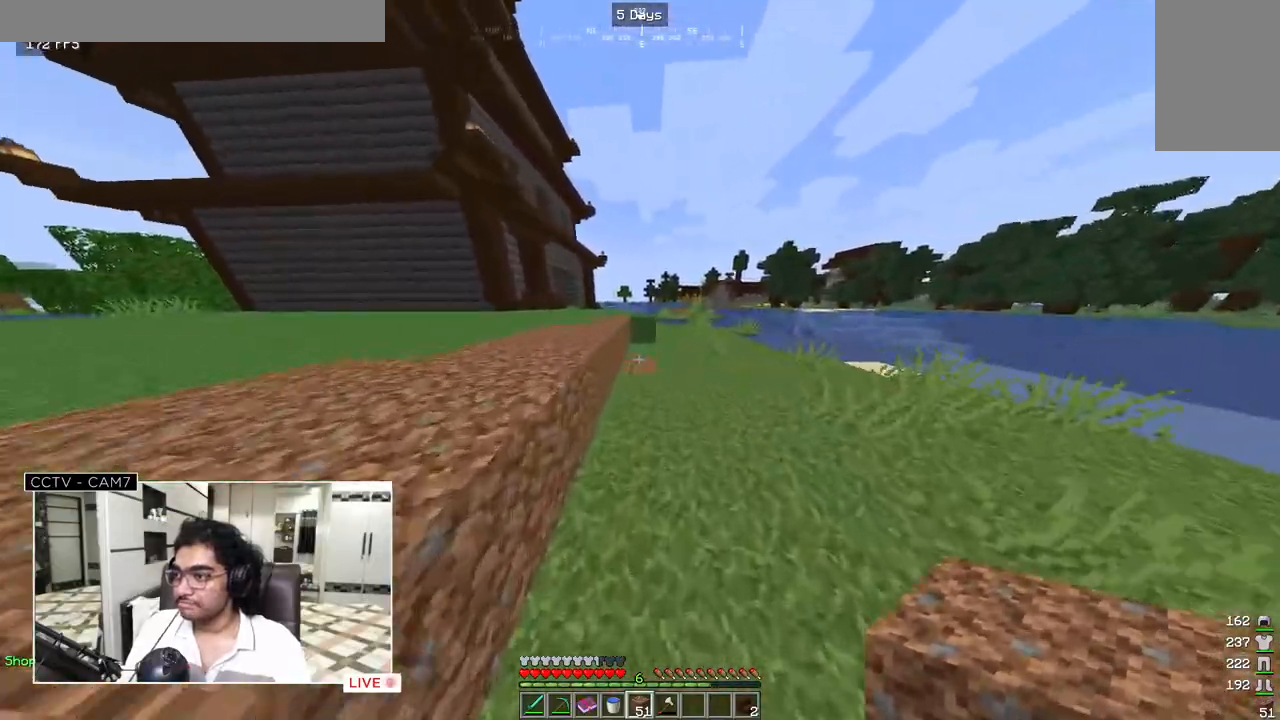
{"keys": ["w"], "mouse": [], "events": []}
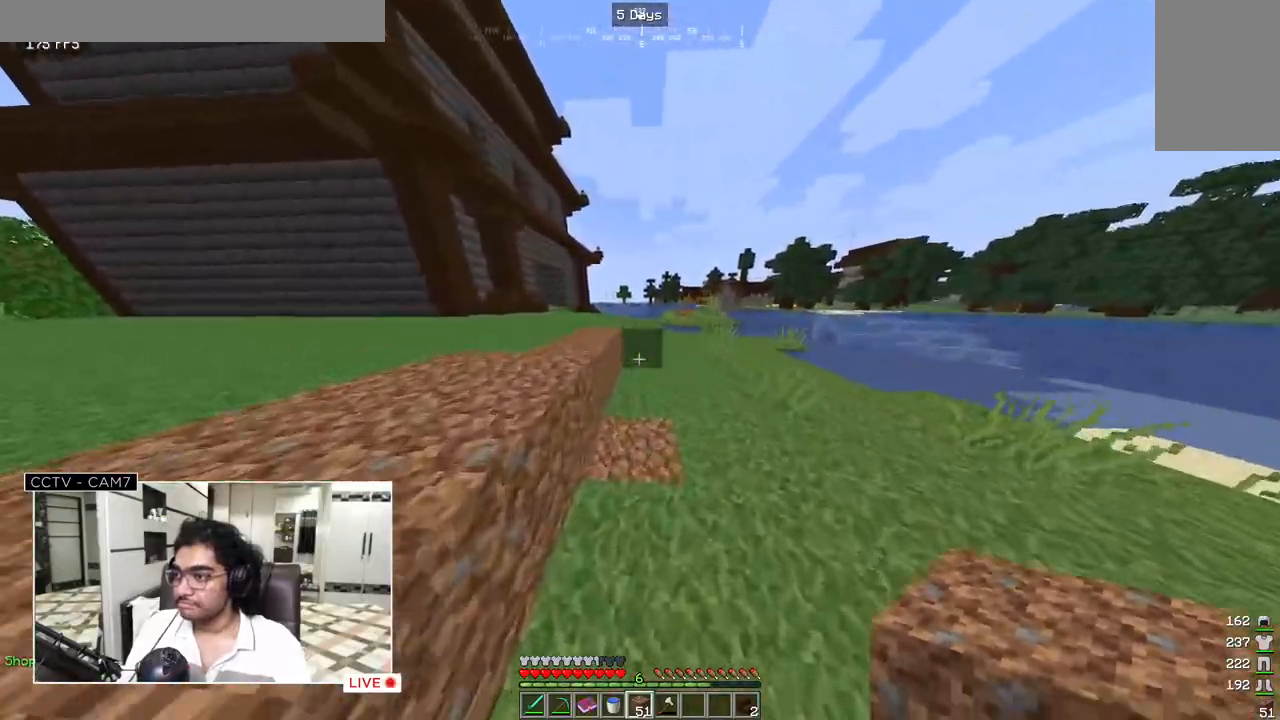
{"keys": [], "mouse": ["left"], "events": [[200, "mouse_left", "down"], [500, "w", "up"]]}
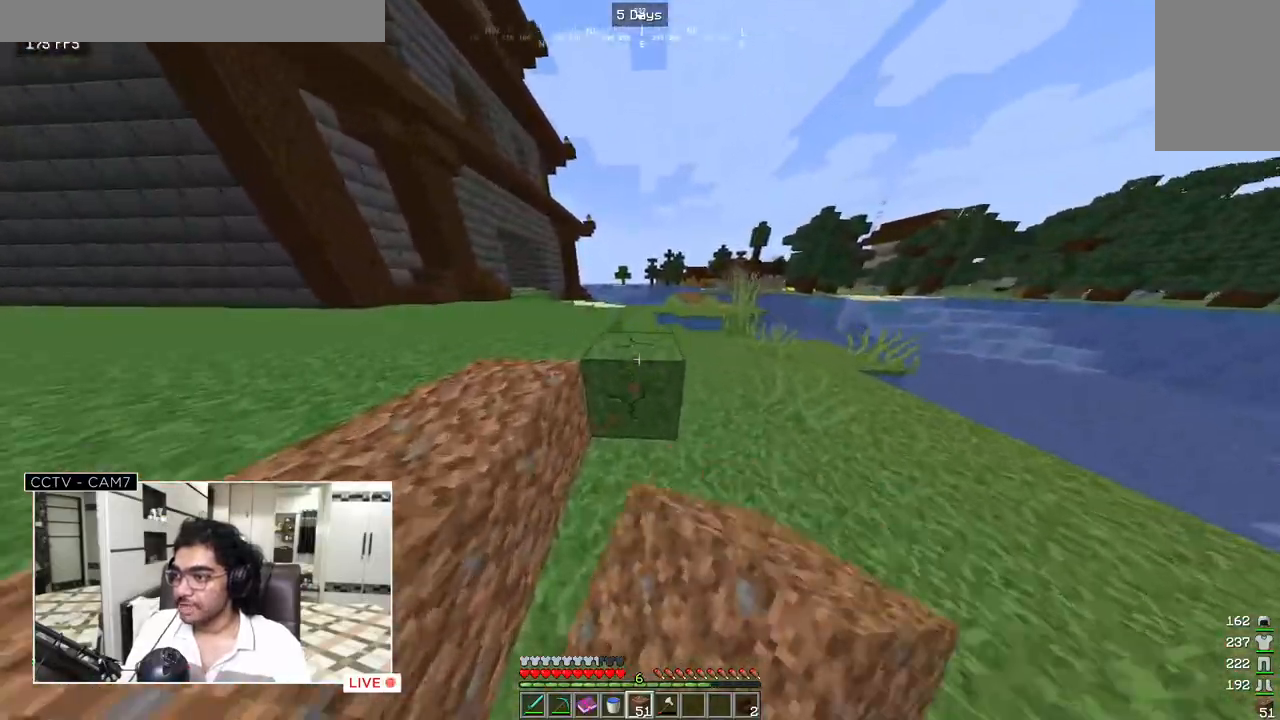
{"keys": [], "mouse": ["left"], "events": []}
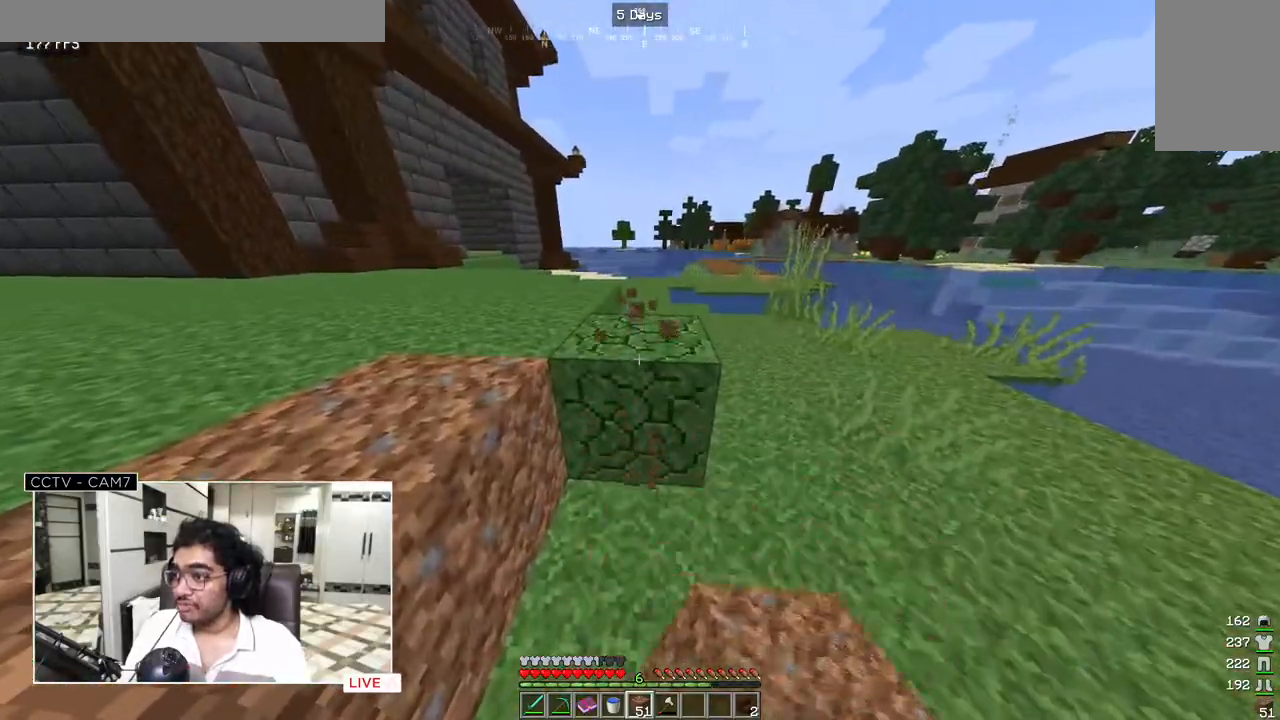
{"keys": ["w"], "mouse": [], "events": [[117, "w", "down"], [333, "mouse_left", "up"]]}
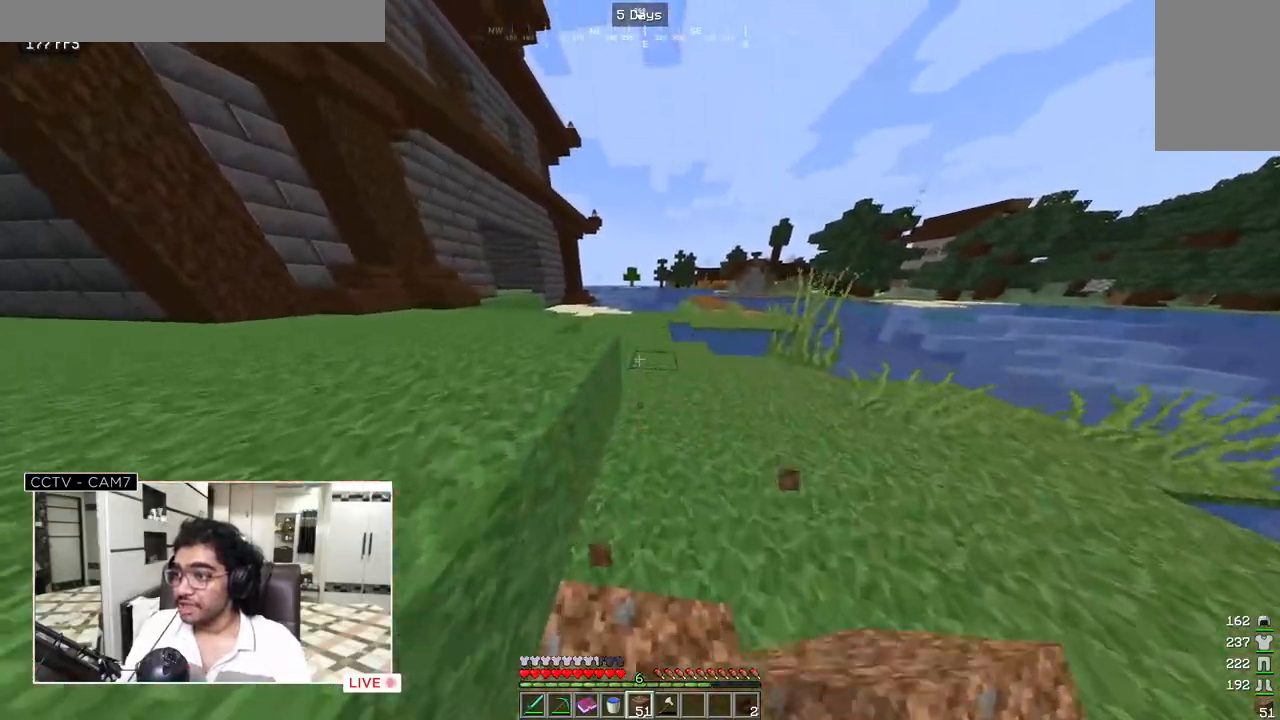
{"keys": ["w"], "mouse": [], "events": []}
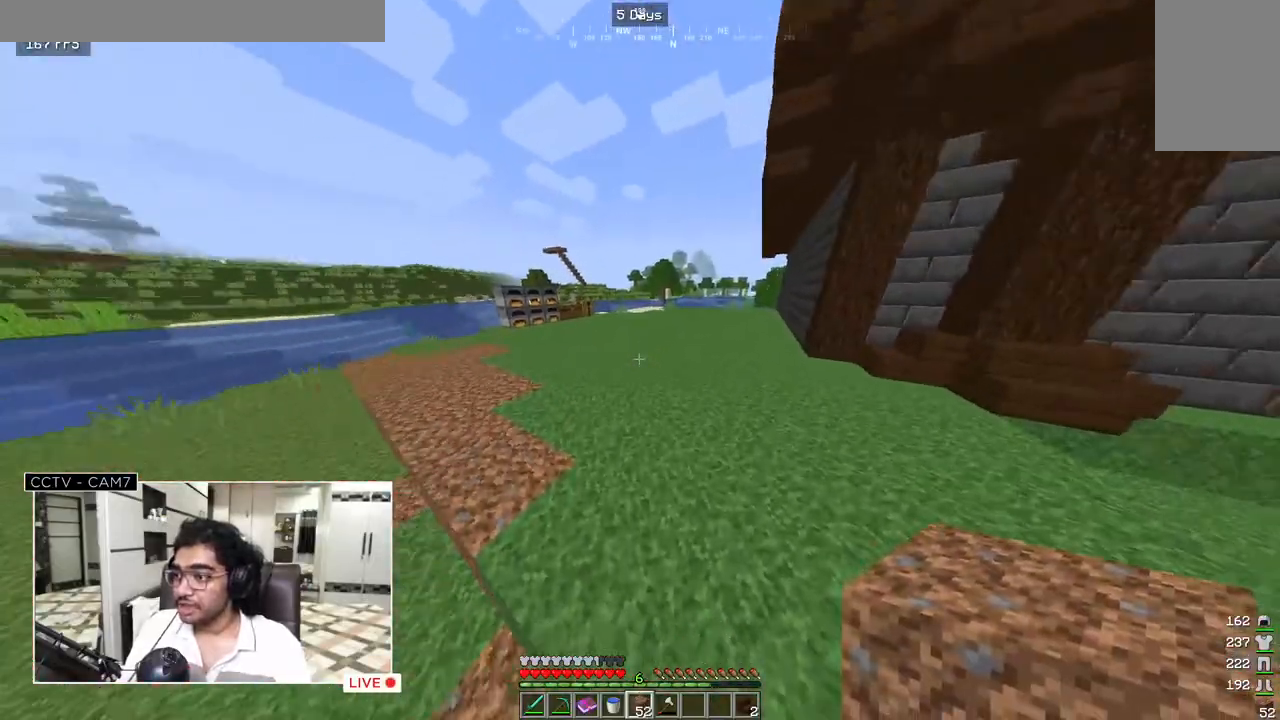
{"keys": ["w"], "mouse": [], "events": []}
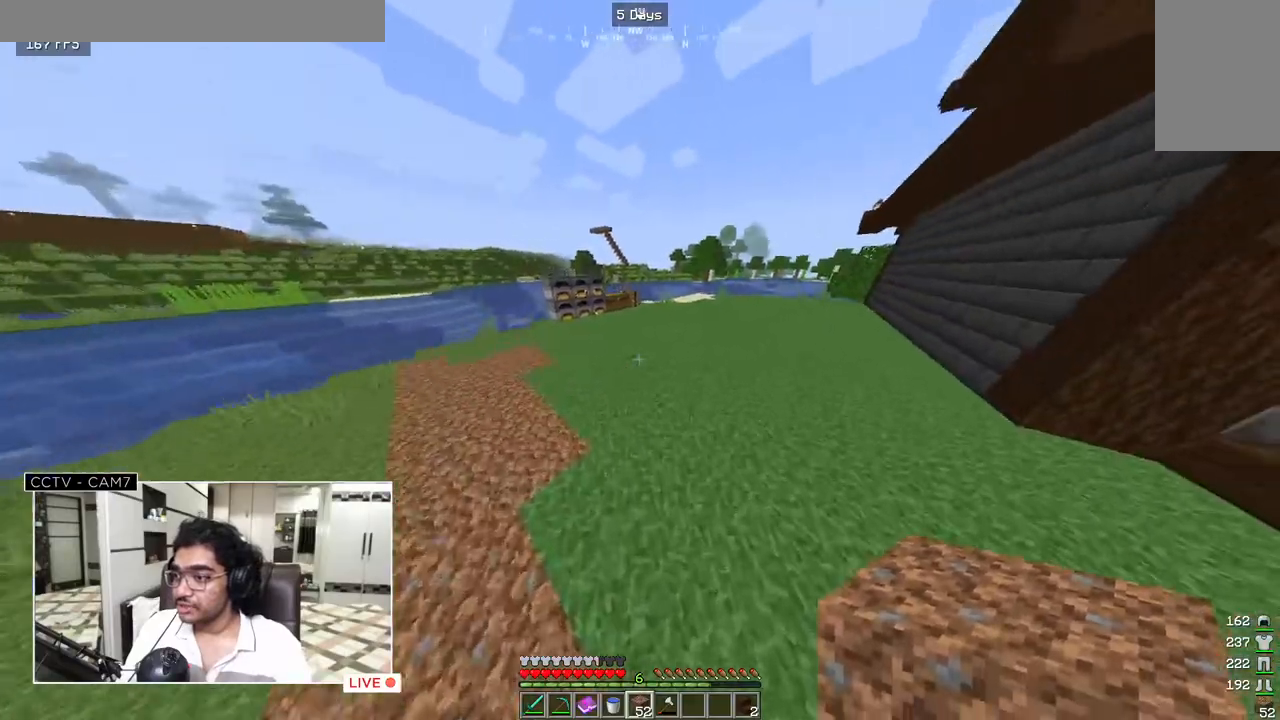
{"keys": ["w"], "mouse": [], "events": []}
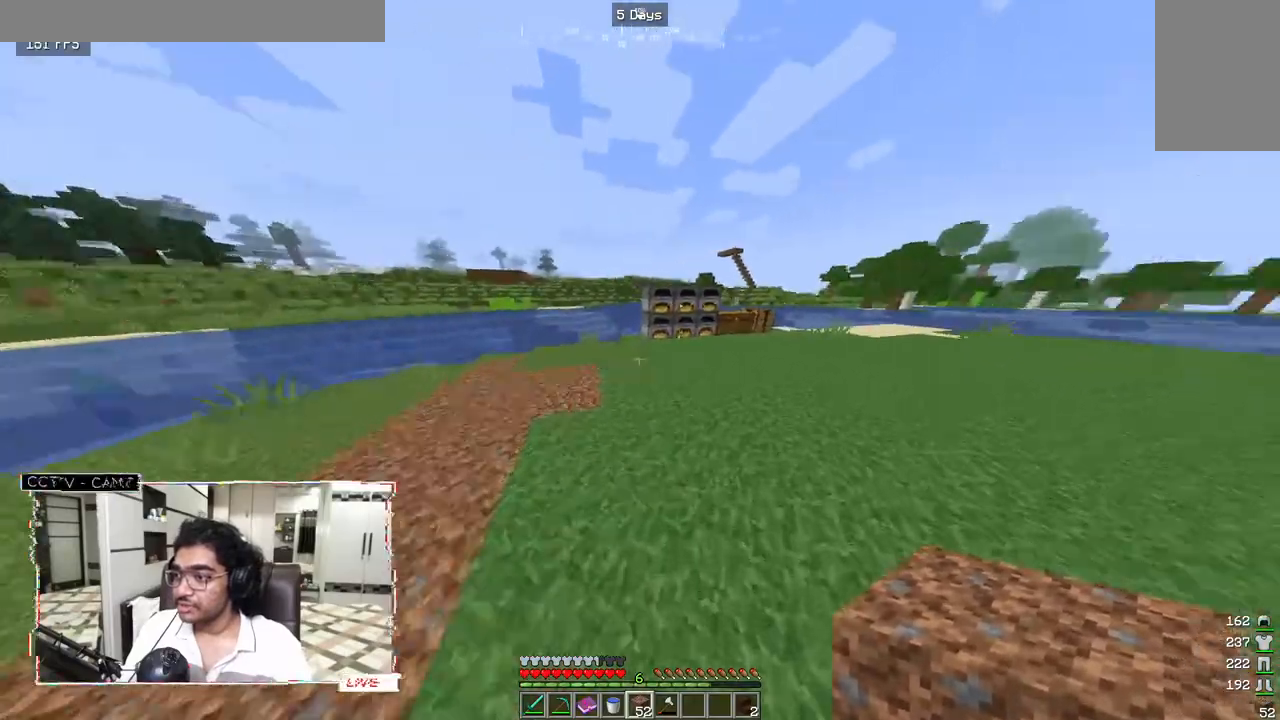
{"keys": ["w"], "mouse": [], "events": []}
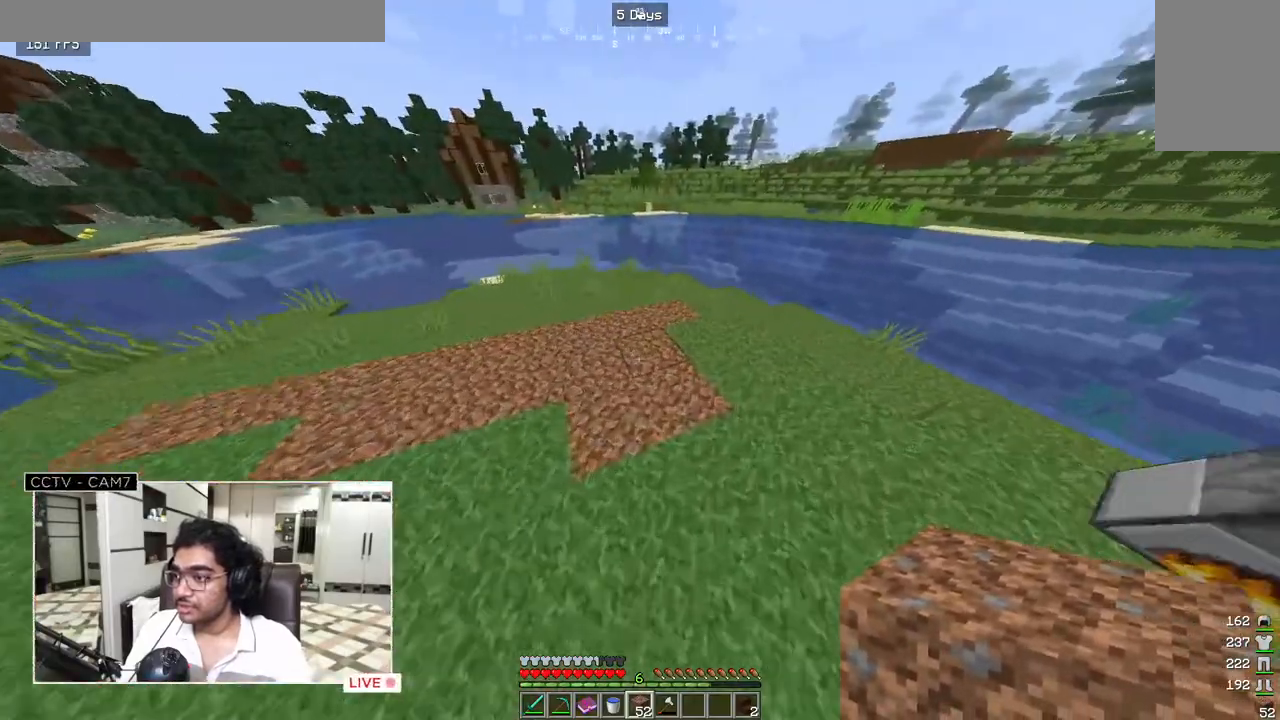
{"keys": [], "mouse": [], "events": [[500, "w", "up"]]}
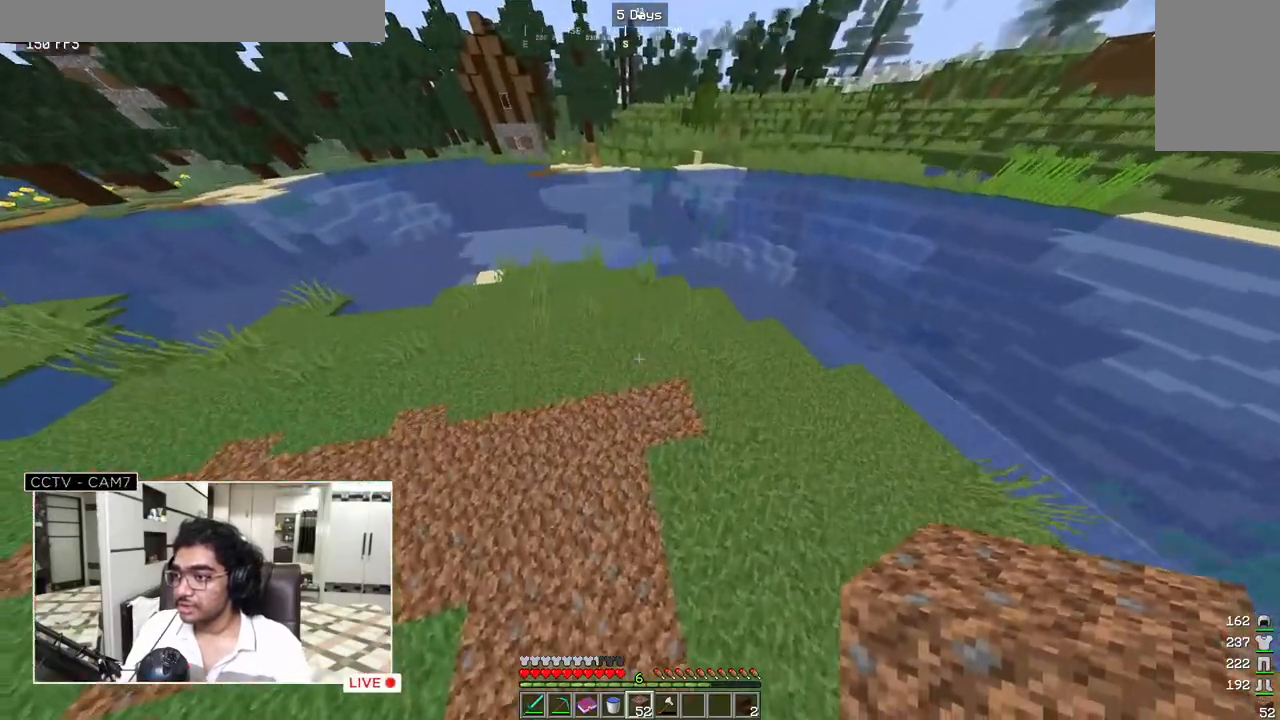
{"keys": [], "mouse": [], "events": [[50, "s", "down"], [283, "s", "up"]]}
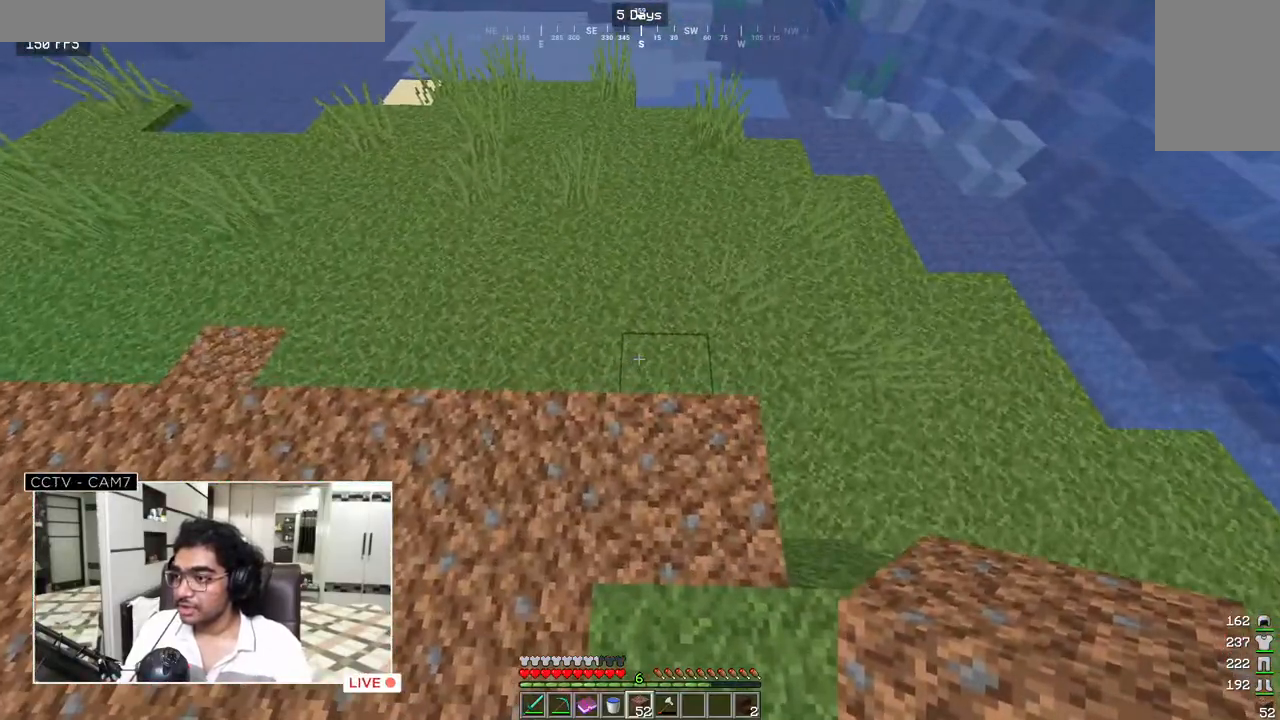
{"keys": ["a"], "mouse": ["right"], "events": [[317, "a", "down"], [500, "mouse_right", "down"]]}
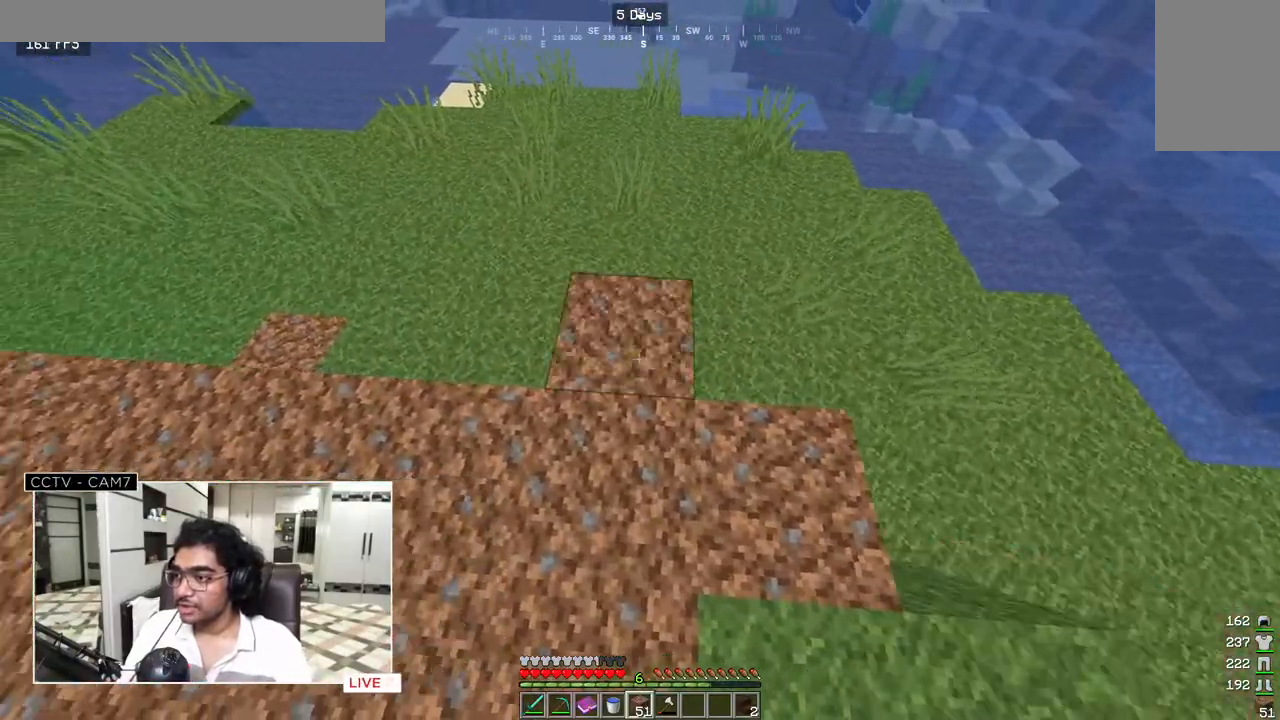
{"keys": ["a"], "mouse": ["right"], "events": [[17, "a", "up"], [167, "mouse_right", "up"], [217, "a", "down"], [433, "mouse_right", "down"]]}
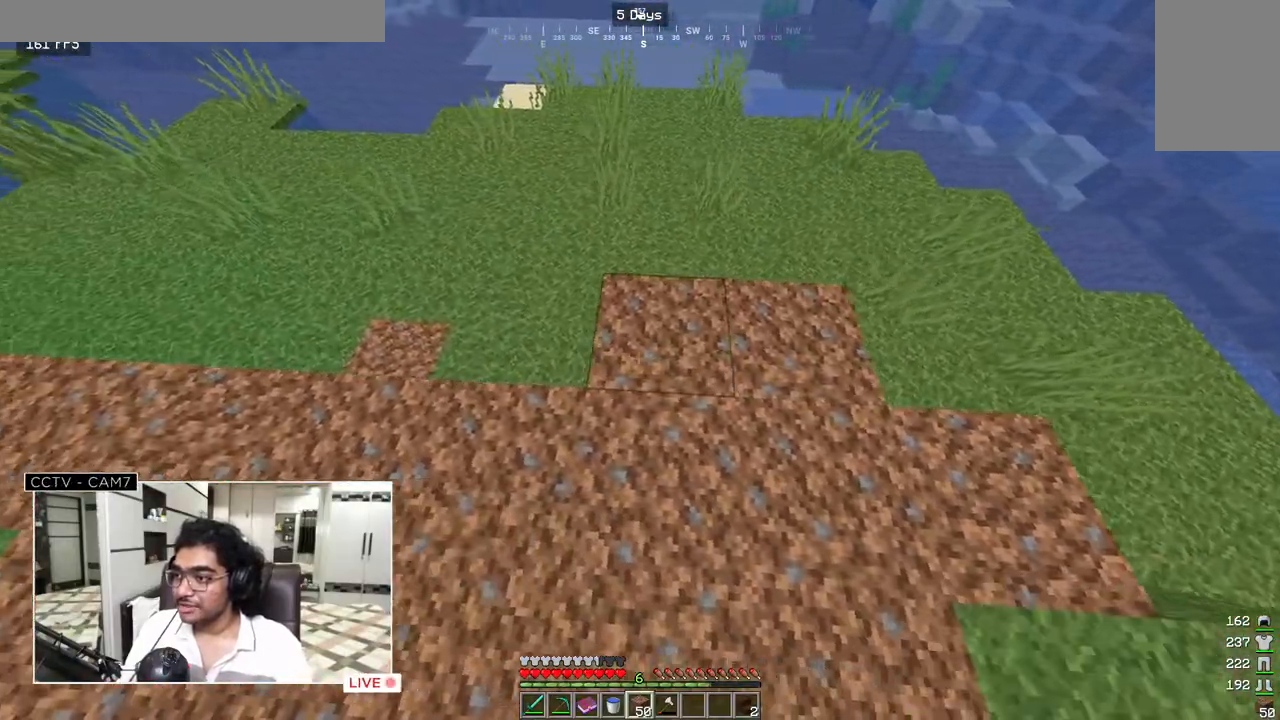
{"keys": ["a"], "mouse": ["right"], "events": [[83, "mouse_right", "up"], [150, "mouse_right", "down"], [283, "mouse_right", "up"], [417, "mouse_right", "down"]]}
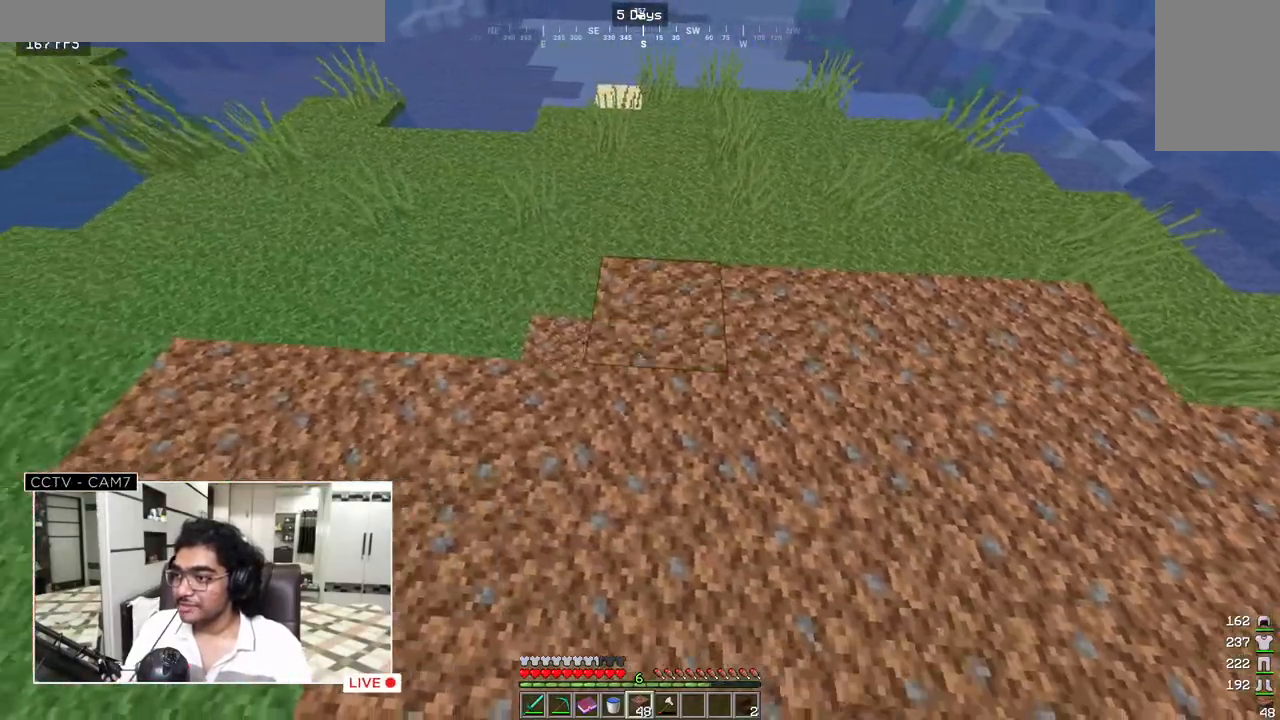
{"keys": ["a"], "mouse": ["right"], "events": [[67, "mouse_right", "up"], [133, "mouse_right", "down"], [283, "mouse_right", "up"], [417, "mouse_right", "down"]]}